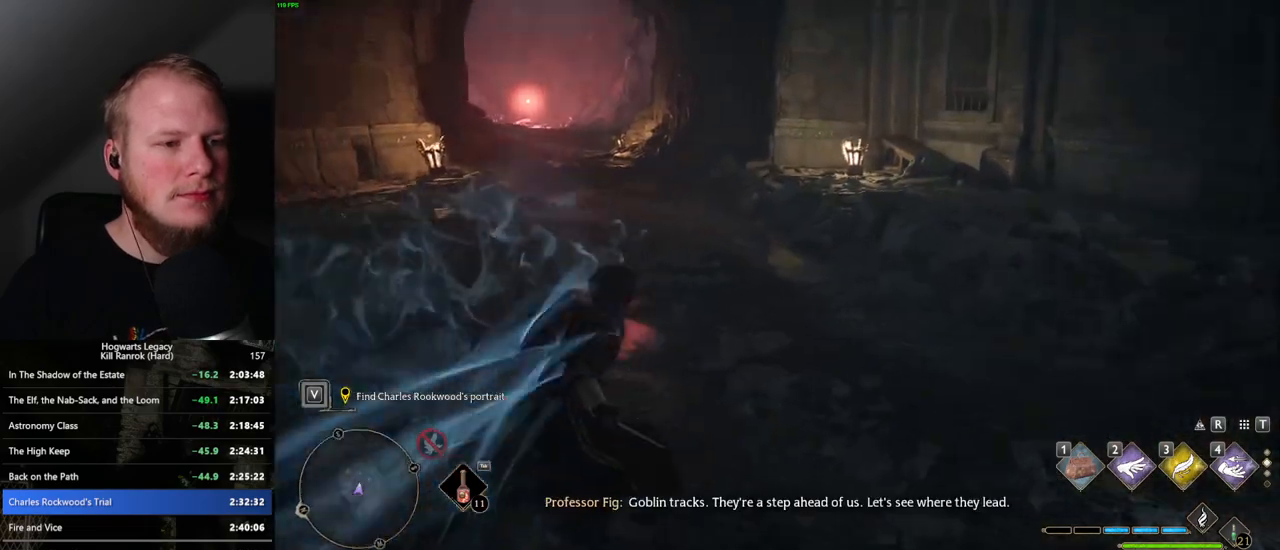
Gameplay with keyboard and mouse; each line is a JSON object with the keys and mouse buttons held at the frame after it. "events" lists presses ("down") and releases ("up") of ".", "/", "0", "1", "2", "3", "4", "5", "6", "7", "8", "9", "a", "alt_l", "alt_r", "b", "backslash", "backspace", "c", "caps_lock", "comma", "ctrl_l", "ctrl_r", "d", "e", "equals", "escape", "f", "f1", "f10", "f11", "f12", "f2", "f3", "f4", "f5", "f6", "f7", "f8", "f9", "g", "h", "i", "j", "k", "l", "lbracket", "m", "minus", "n", "o", "p", "q", "quote", "r", "rbracket", "return", "s", "semicolon", "shift_l", "shift_r", "space", "super", "t", "tab", "tilde", "u", "v", "w", "x", "y", "z", "mouse_left", "mouse_wheel", "mouse_right", "mouse_mb4" and "mouse_mb5" between this image and that frame as [ms after this image, input, new state], when the widget could be followed in between. "mouse_left", "mouse_wheel", "mouse_right", "mouse_mb4", "mouse_mb5" = the "left", "wheel", "right", "mb4", "mb5" buttons of the "mouse" list. No other keys are recorded. "wheel" means that the mouse wheel is clicked or scrolled. Mouse movement is not recorded.
{"keys": ["space", "w"], "mouse": [], "events": []}
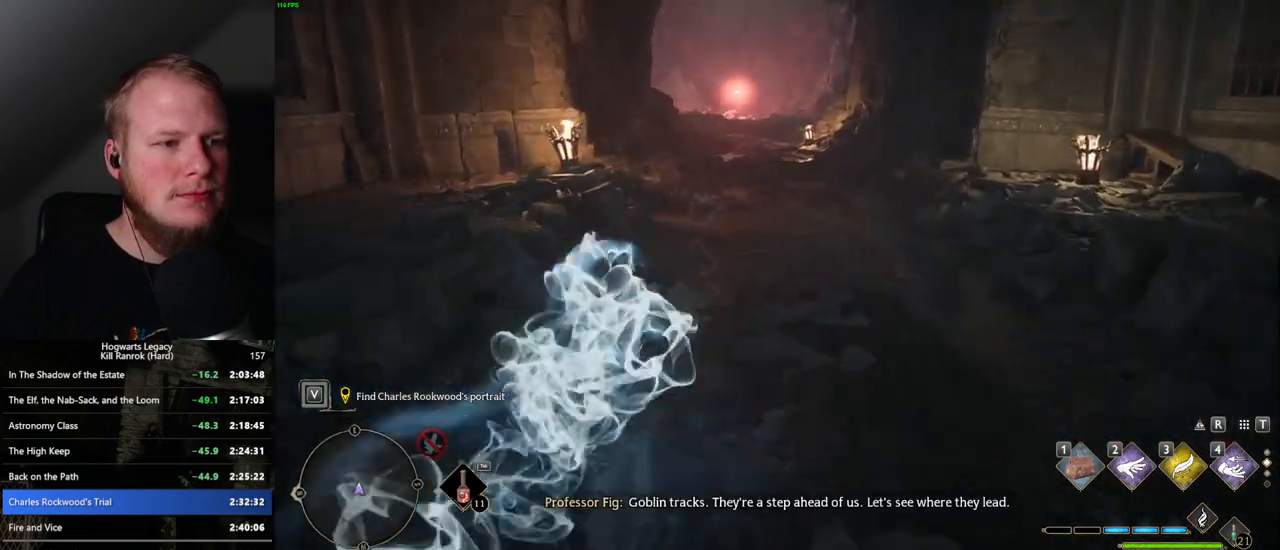
{"keys": ["w"], "mouse": [], "events": [[217, "space", "up"]]}
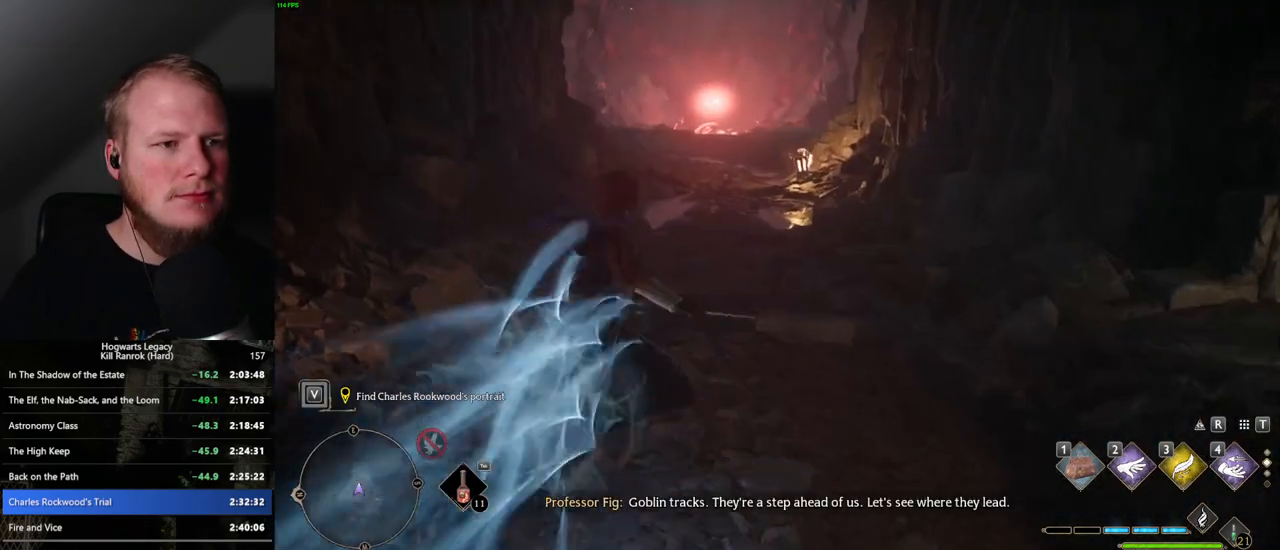
{"keys": ["space", "w"], "mouse": [], "events": [[34, "space", "down"]]}
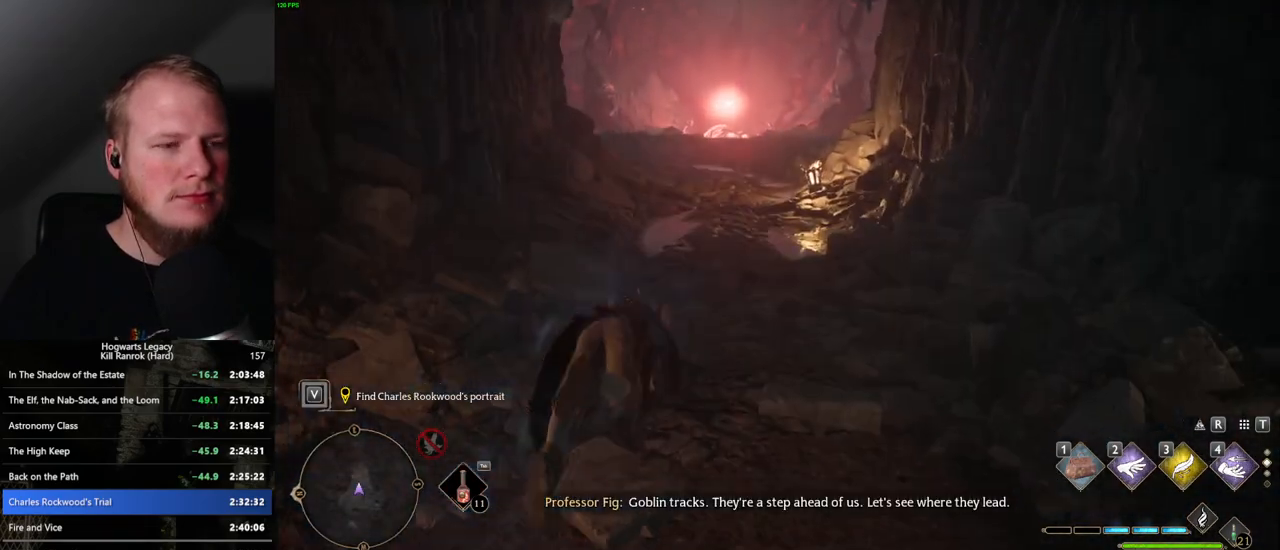
{"keys": ["w"], "mouse": [], "events": [[367, "space", "up"]]}
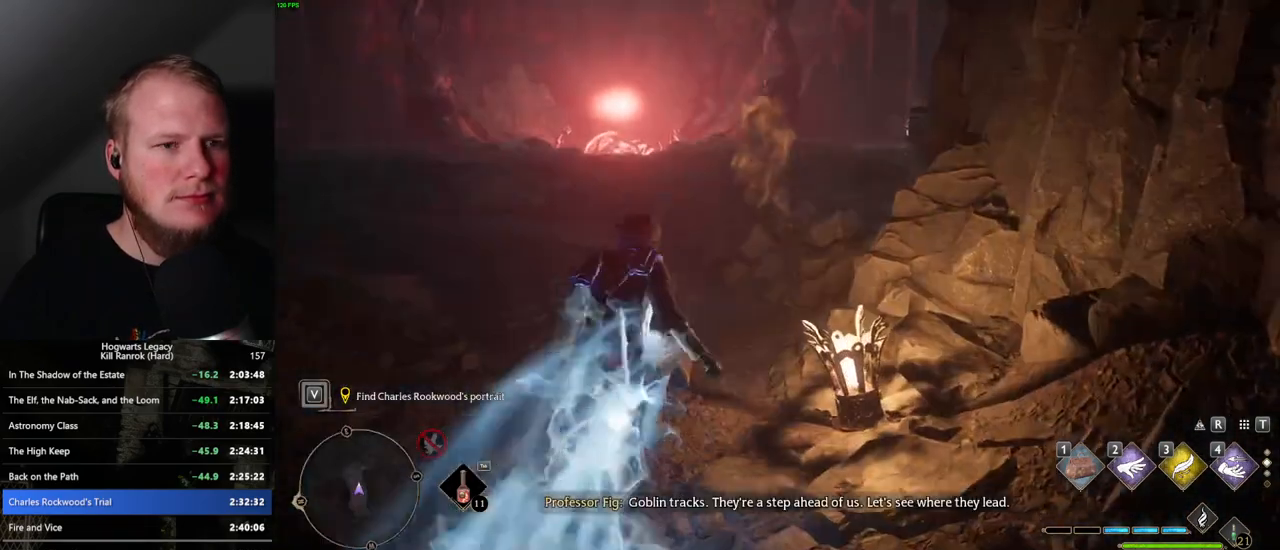
{"keys": ["space", "w"], "mouse": [], "events": [[167, "space", "down"]]}
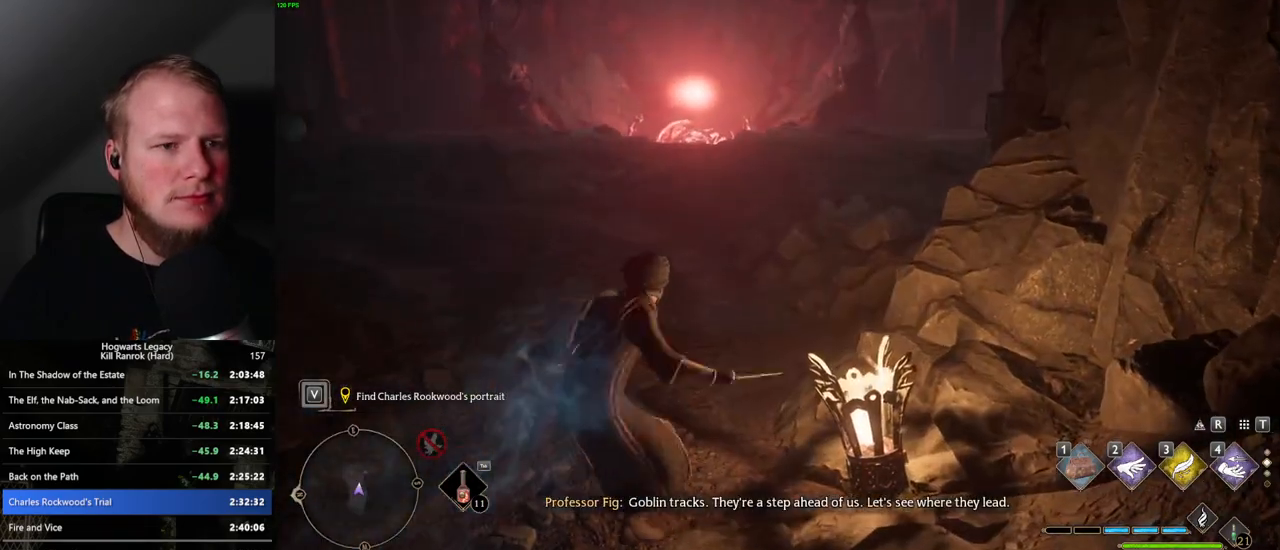
{"keys": ["space", "w"], "mouse": [], "events": []}
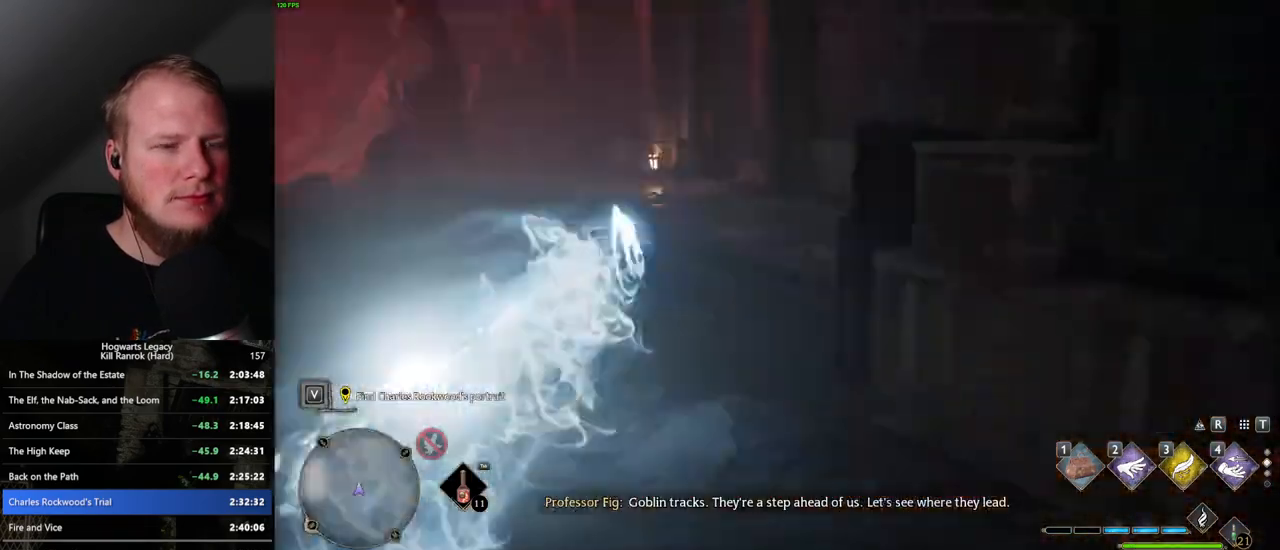
{"keys": ["space", "w"], "mouse": [], "events": [[67, "space", "up"], [350, "space", "down"]]}
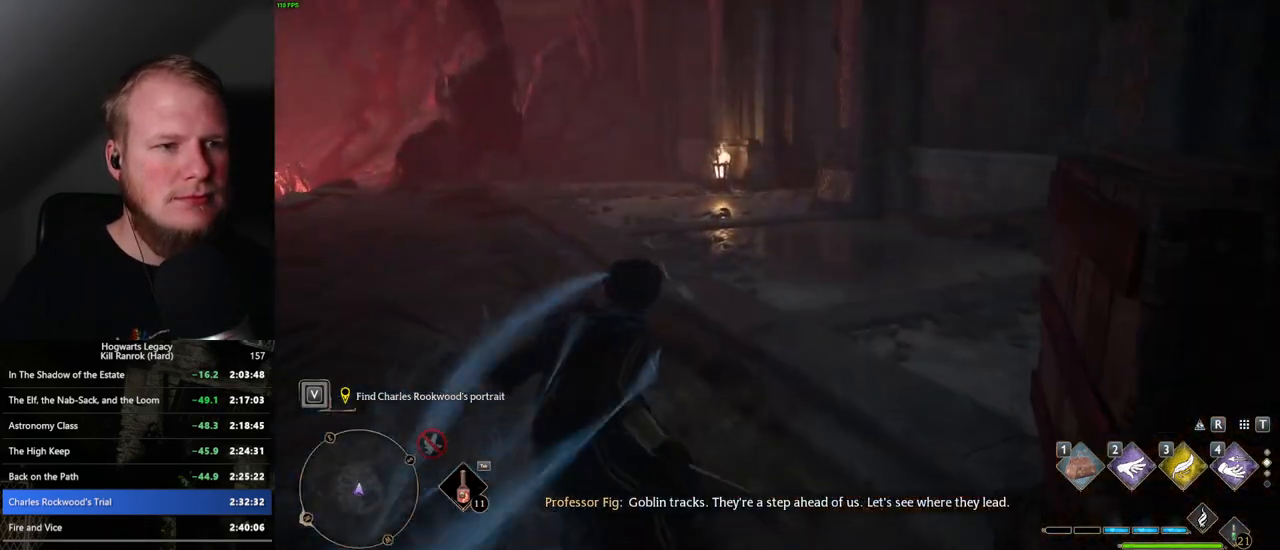
{"keys": ["space", "w"], "mouse": [], "events": []}
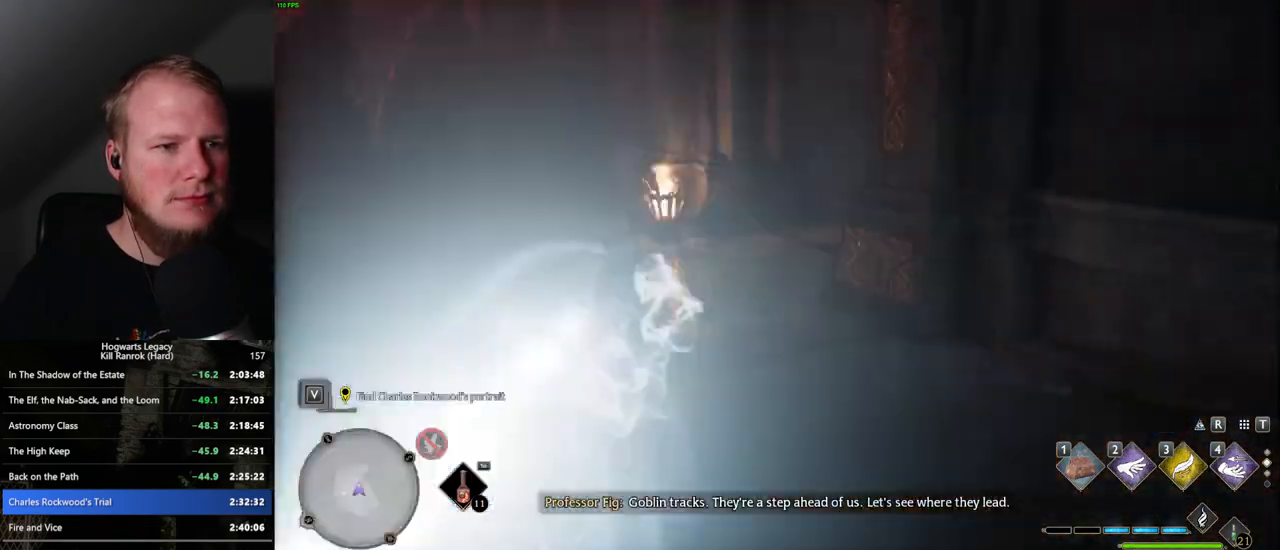
{"keys": ["w"], "mouse": [], "events": [[167, "space", "up"]]}
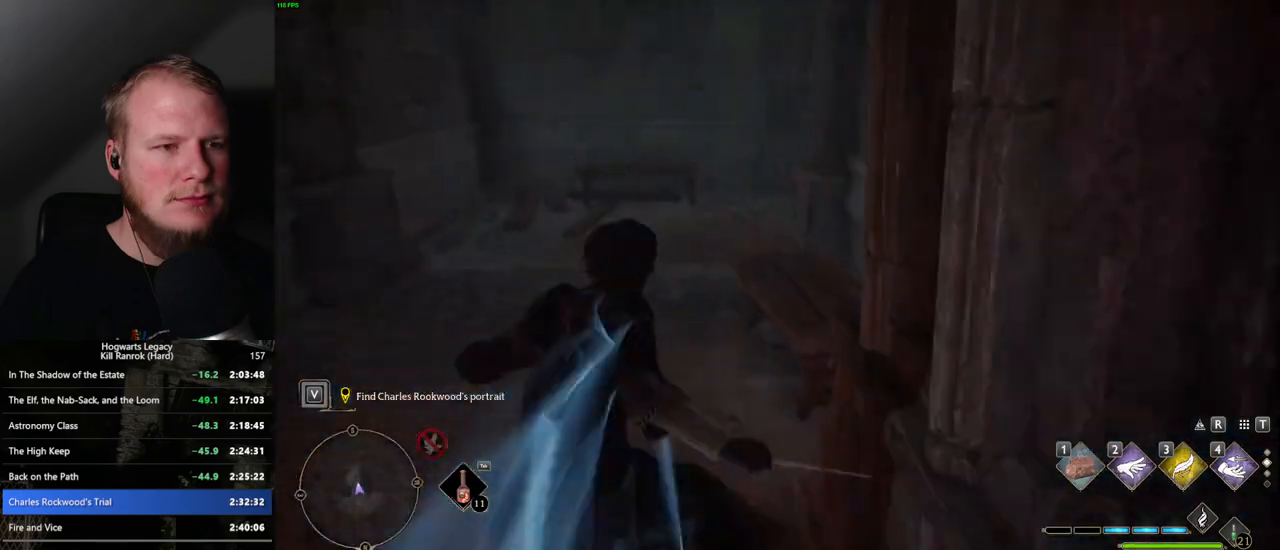
{"keys": ["space", "w"], "mouse": [], "events": [[67, "space", "down"]]}
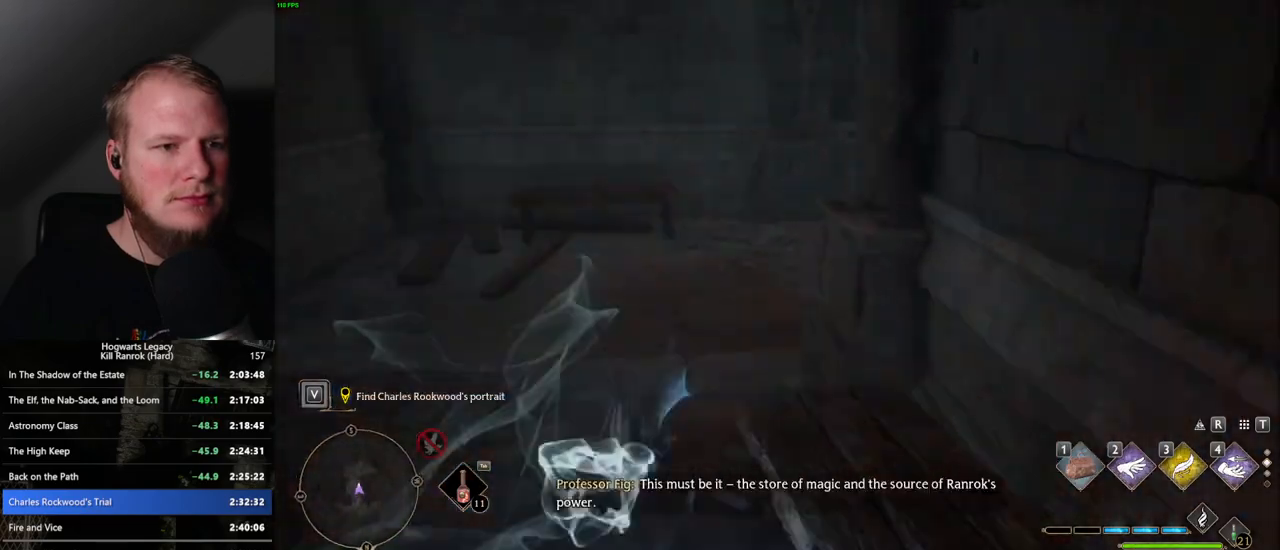
{"keys": ["w"], "mouse": [], "events": [[267, "space", "up"]]}
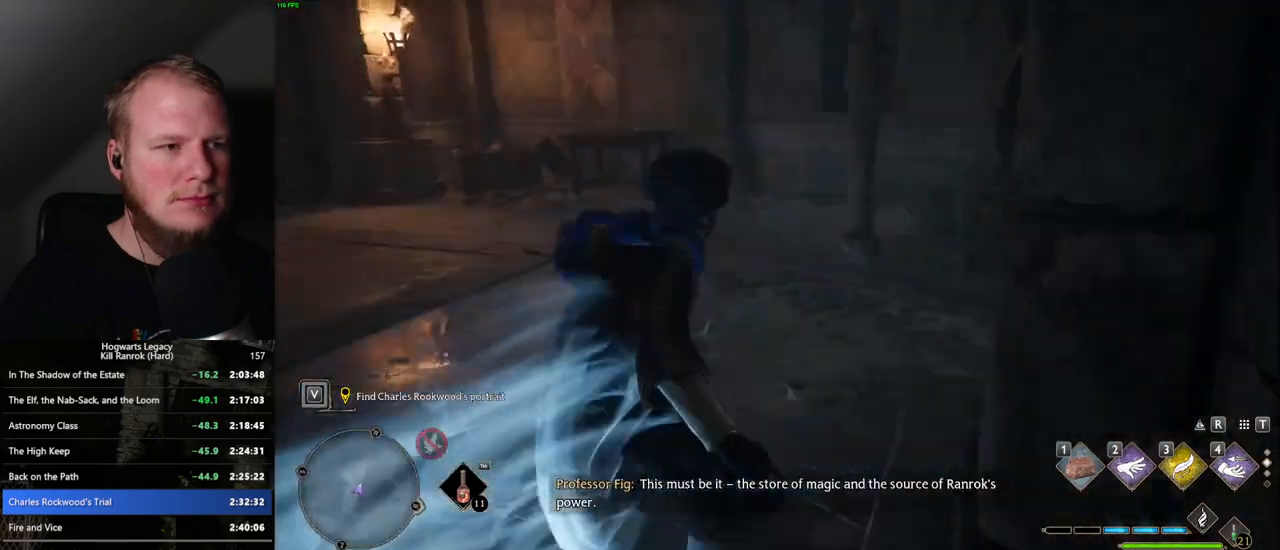
{"keys": ["space", "w"], "mouse": [], "events": [[200, "space", "down"]]}
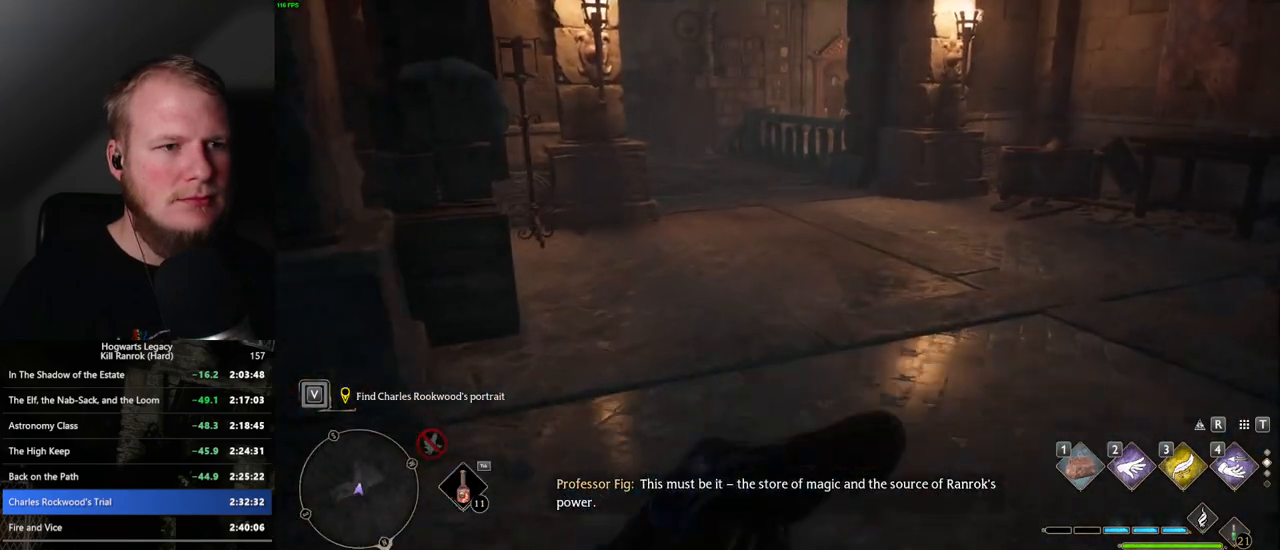
{"keys": ["w"], "mouse": [], "events": [[434, "space", "up"]]}
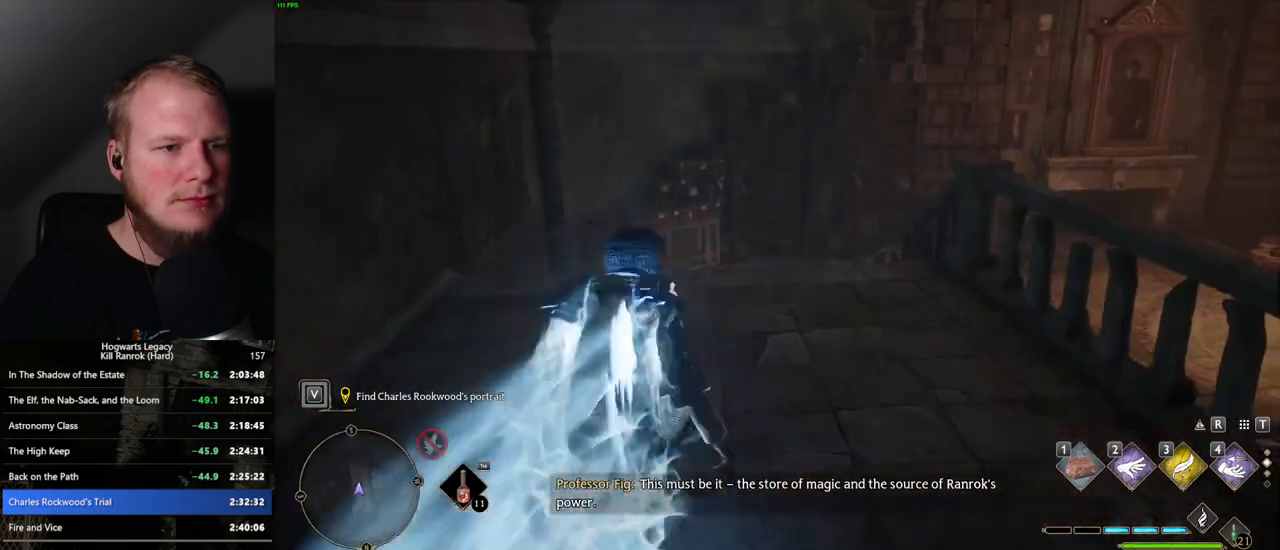
{"keys": ["space", "w"], "mouse": [], "events": [[217, "space", "down"]]}
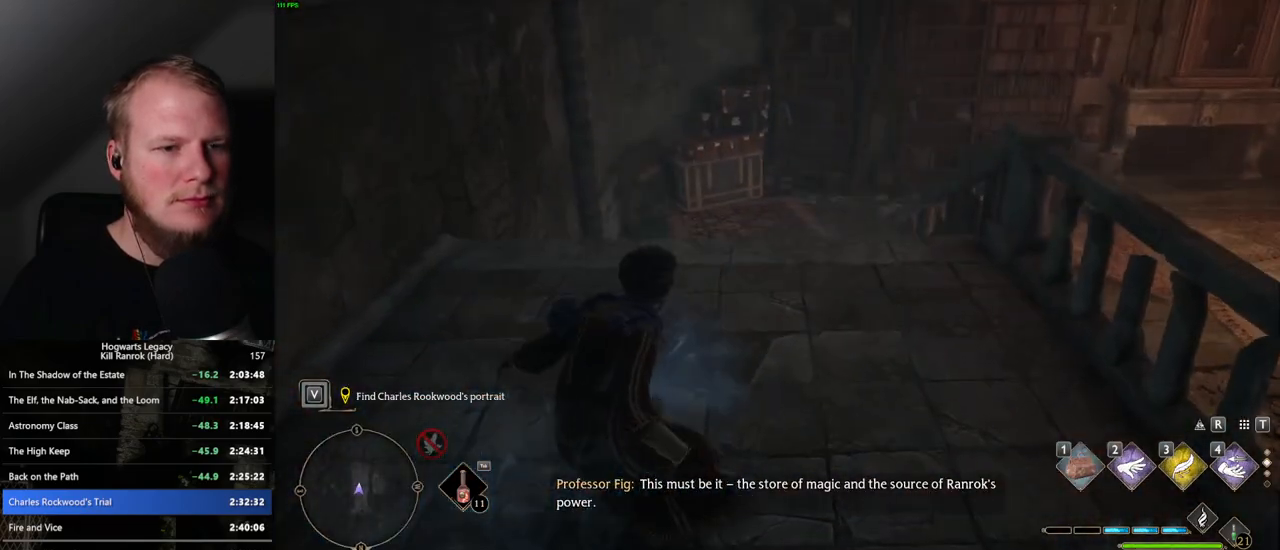
{"keys": ["space", "w"], "mouse": [], "events": []}
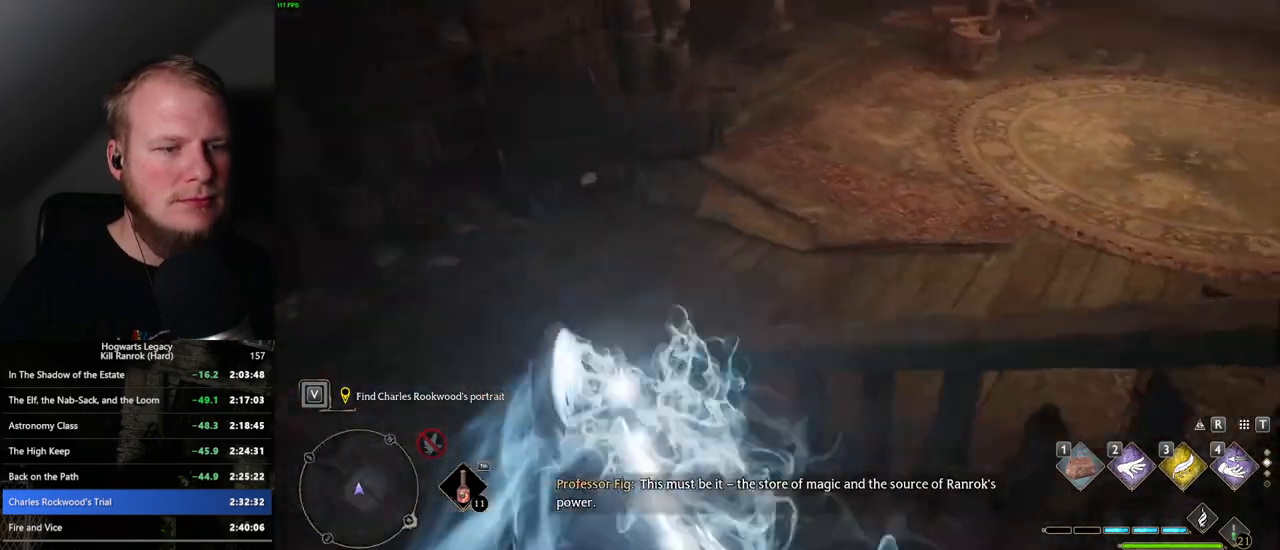
{"keys": ["w"], "mouse": [], "events": [[184, "space", "up"]]}
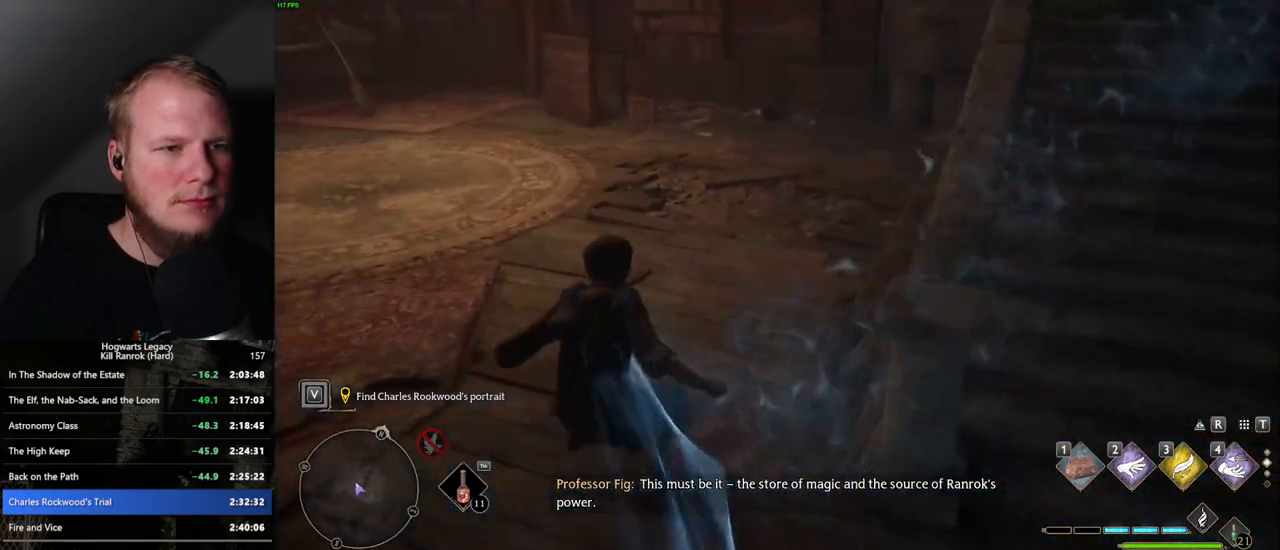
{"keys": ["w"], "mouse": [], "events": [[134, "shift_l", "down"], [267, "shift_l", "up"]]}
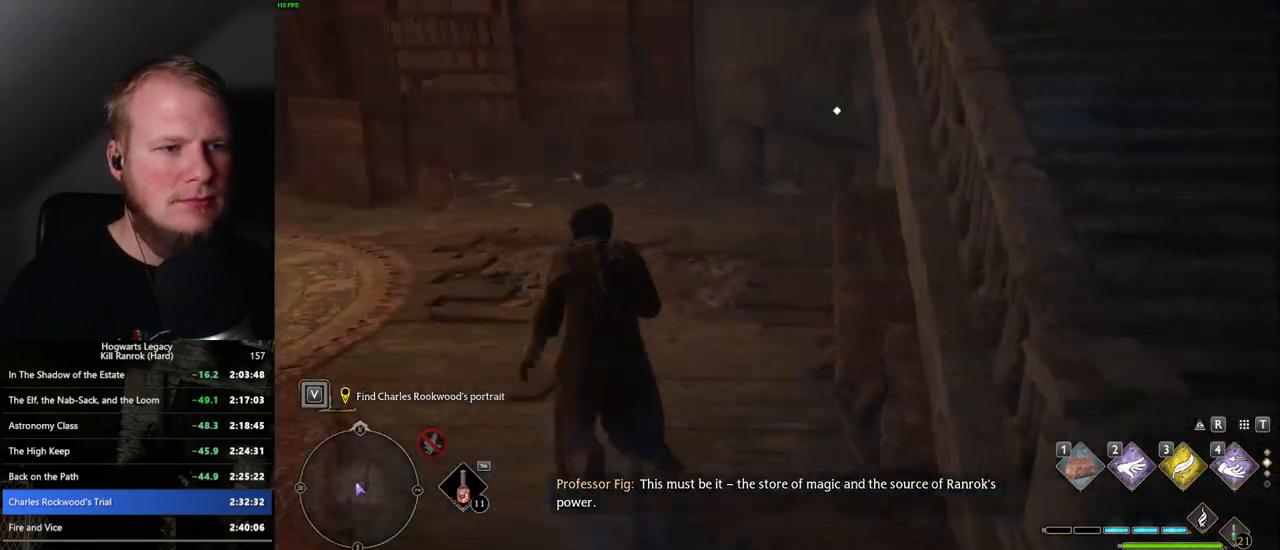
{"keys": ["w"], "mouse": [], "events": []}
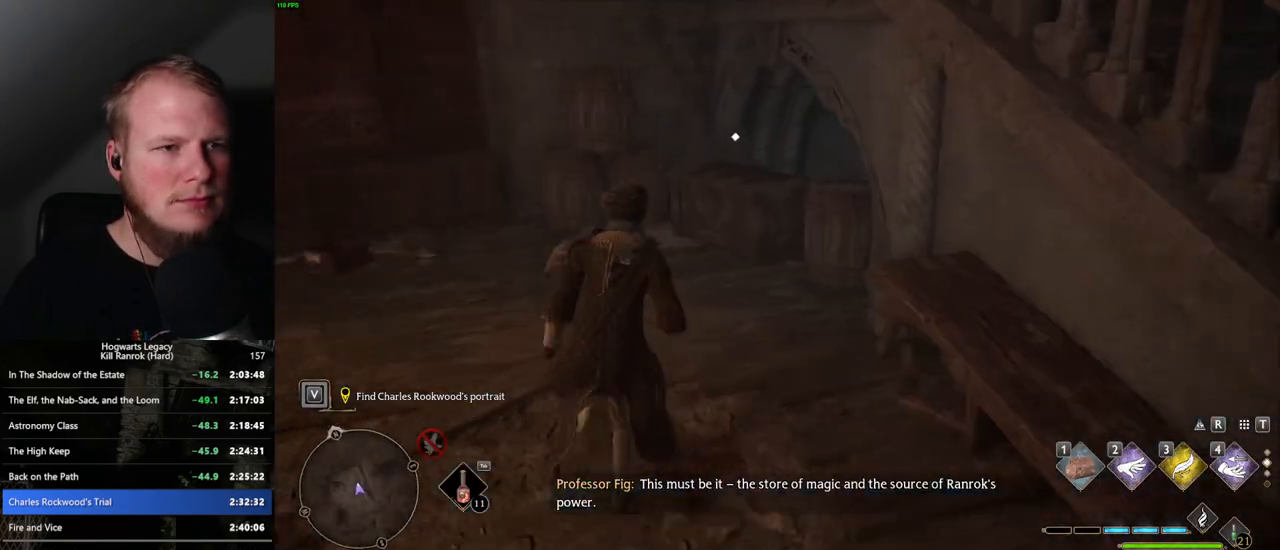
{"keys": ["f"], "mouse": [], "events": [[300, "w", "up"], [450, "f", "down"]]}
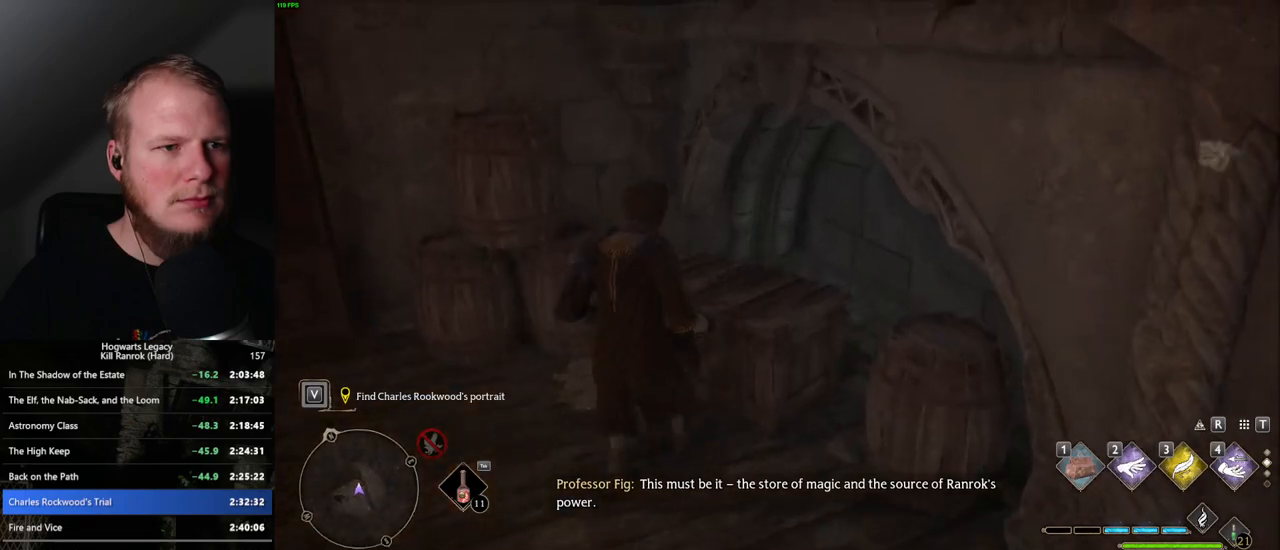
{"keys": ["a", "w"], "mouse": [], "events": [[17, "f", "up"], [150, "a", "down"], [450, "w", "down"]]}
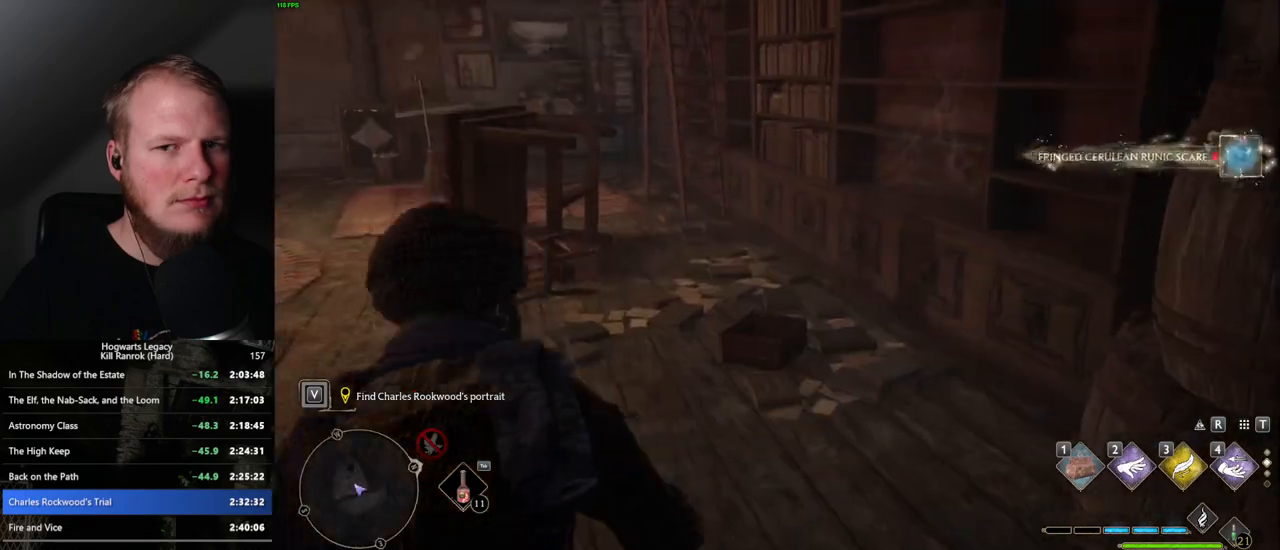
{"keys": ["a", "w"], "mouse": [], "events": []}
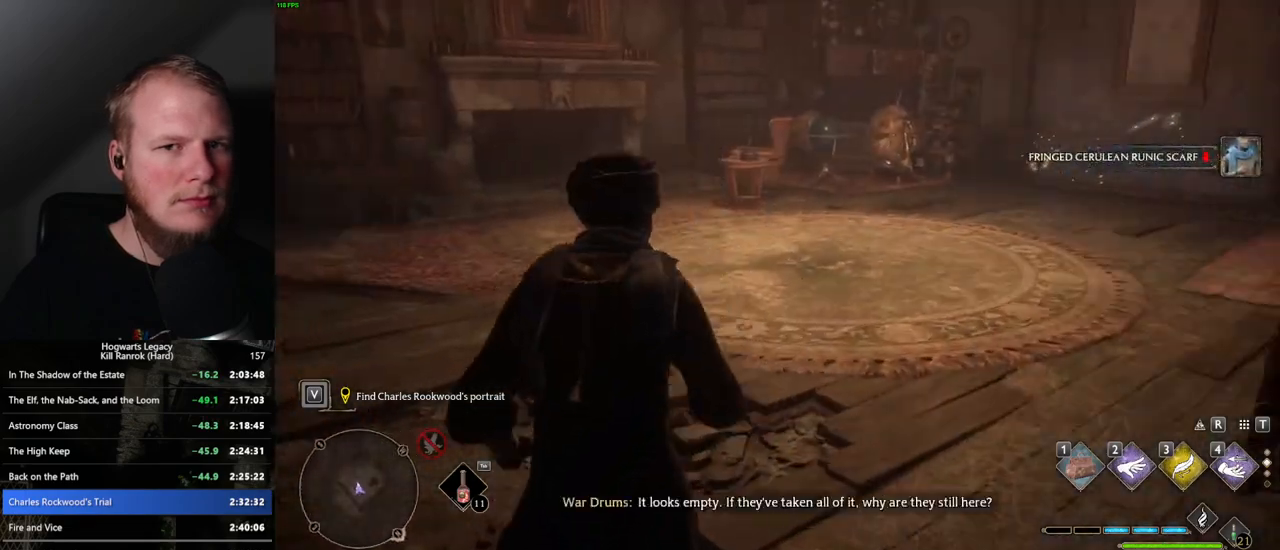
{"keys": ["d"], "mouse": [], "events": [[150, "a", "up"], [384, "d", "down"], [467, "w", "up"]]}
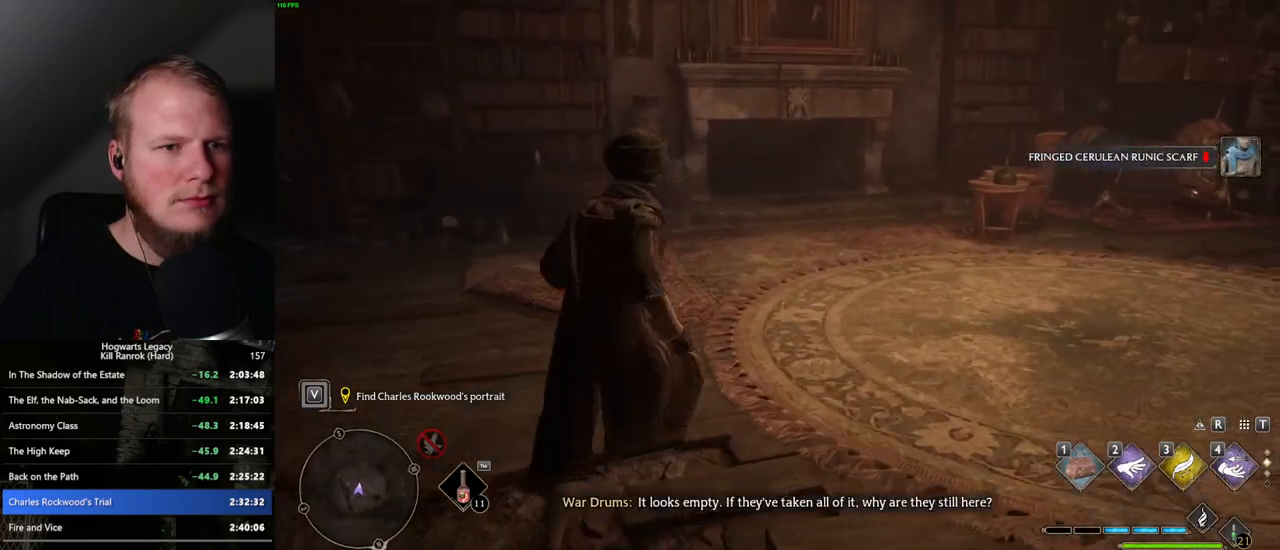
{"keys": ["a"], "mouse": [], "events": [[117, "mouse_mb5", "down"], [234, "s", "down"], [284, "mouse_mb5", "up"], [317, "a", "down"], [334, "d", "up"], [434, "s", "up"]]}
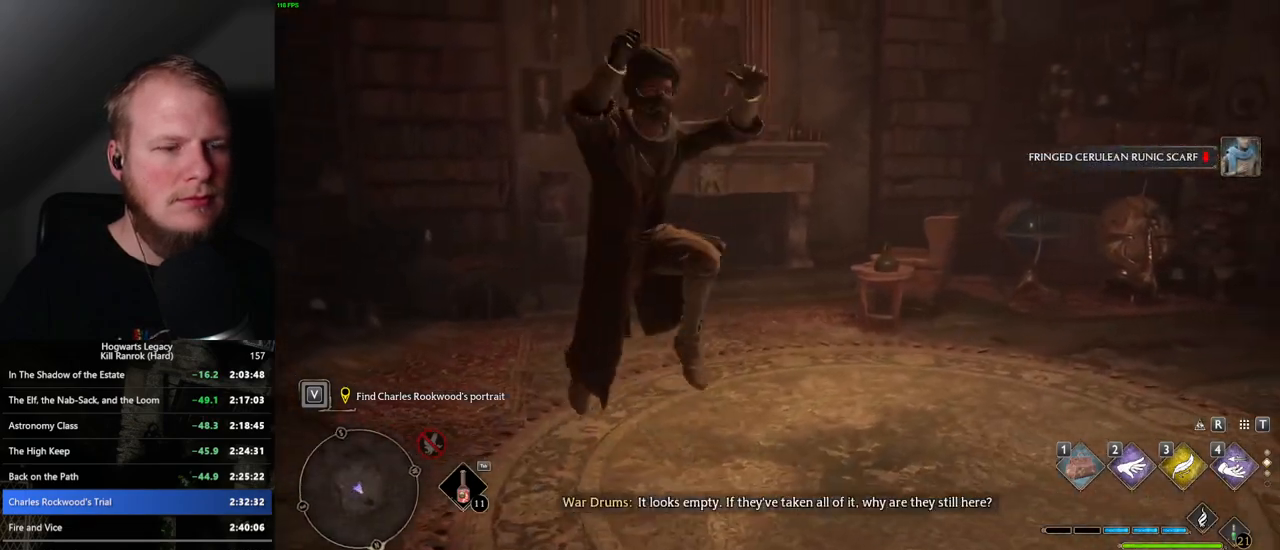
{"keys": ["d", "s"], "mouse": [], "events": [[17, "w", "down"], [117, "a", "up"], [234, "d", "down"], [317, "w", "up"], [500, "s", "down"]]}
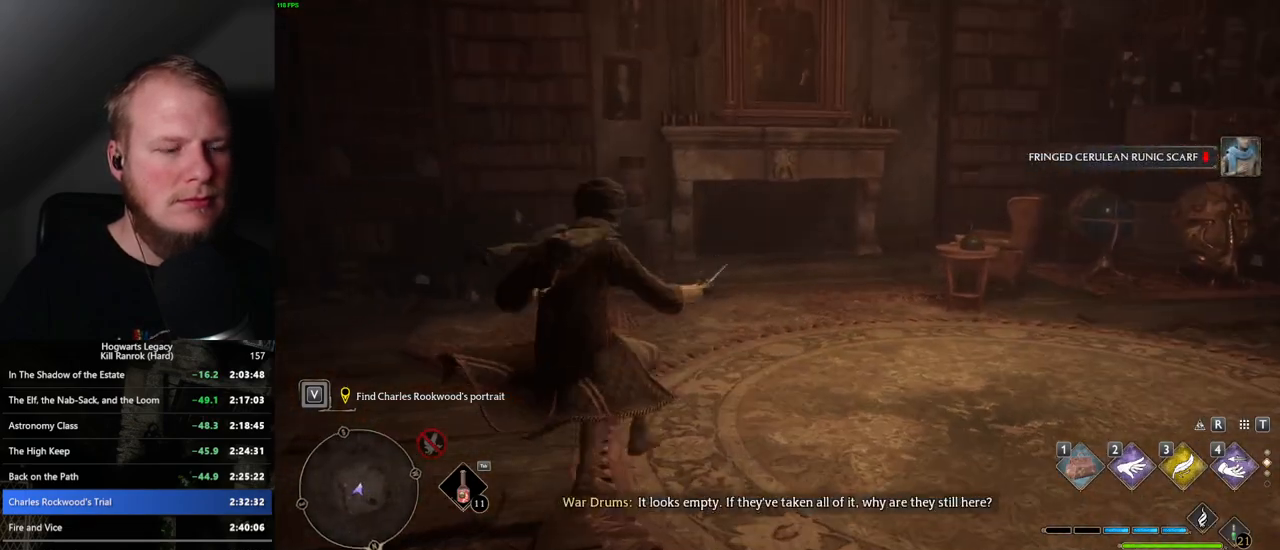
{"keys": ["d", "w"], "mouse": [], "events": [[17, "mouse_mb5", "down"], [117, "d", "up"], [167, "a", "down"], [167, "mouse_mb5", "up"], [284, "s", "up"], [367, "w", "down"], [500, "a", "up"], [500, "d", "down"]]}
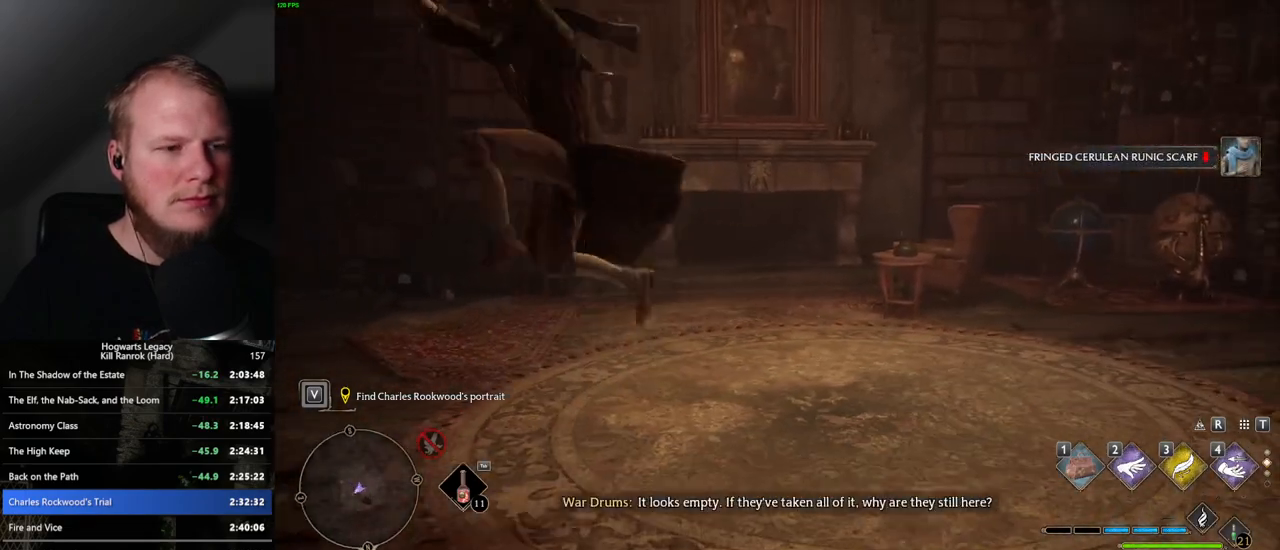
{"keys": ["d", "w"], "mouse": [], "events": [[117, "w", "up"], [434, "w", "down"]]}
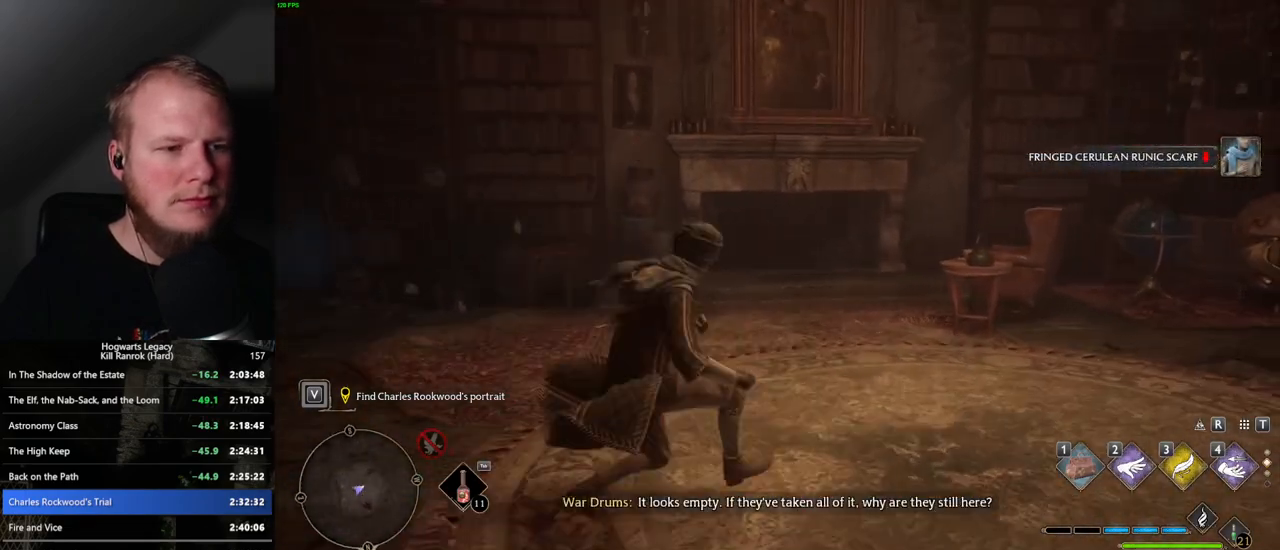
{"keys": ["d", "s"], "mouse": [], "events": [[34, "d", "up"], [50, "a", "down"], [84, "mouse_mb5", "down"], [134, "w", "up"], [200, "mouse_mb5", "up"], [300, "s", "down"], [400, "a", "up"], [484, "d", "down"]]}
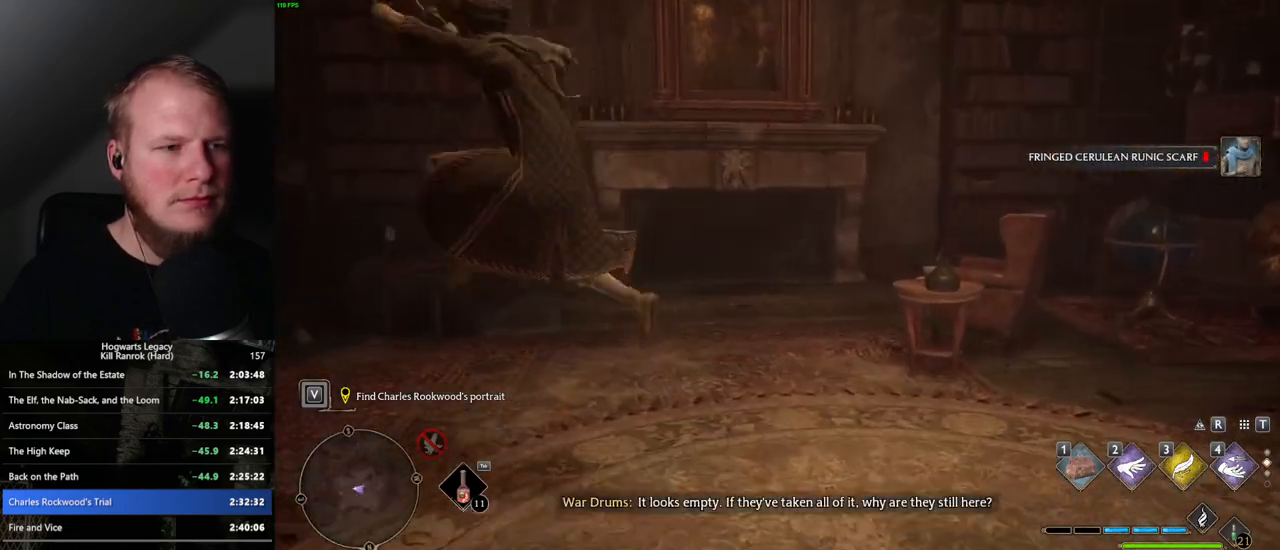
{"keys": [], "mouse": [], "events": [[100, "s", "up"], [200, "w", "down"], [350, "d", "up"], [484, "w", "up"]]}